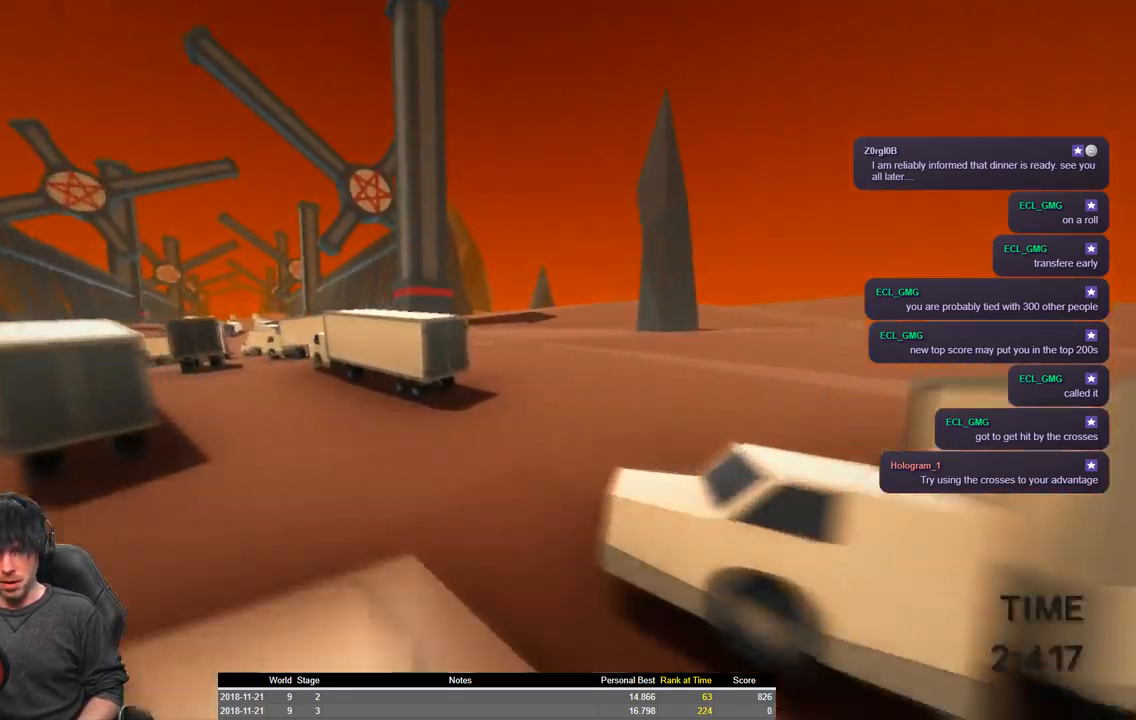
Gameplay with keyboard; each line is a JSON object with the keys held at the frame after it. "events" lists presses ("down") and releases ("up") of "a", "ctrl", "d", "e", "q", "s", "shift", "space" and "w" between this image and that frame as [ms after this image, input, new state], when the widget could be followed in between. No other keys are recorded. Mouse input is not recorded.
{"keys": ["a", "shift", "w"], "events": [[184, "space", "down"], [334, "space", "up"]]}
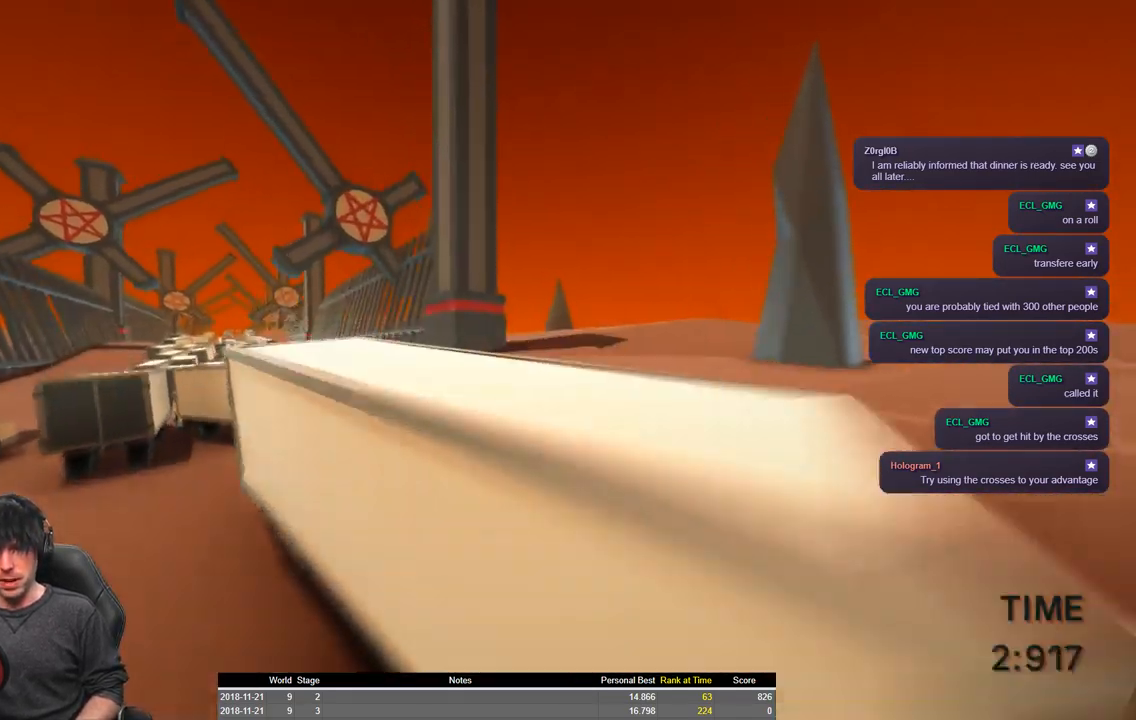
{"keys": ["a", "shift", "space", "w"], "events": [[384, "space", "down"]]}
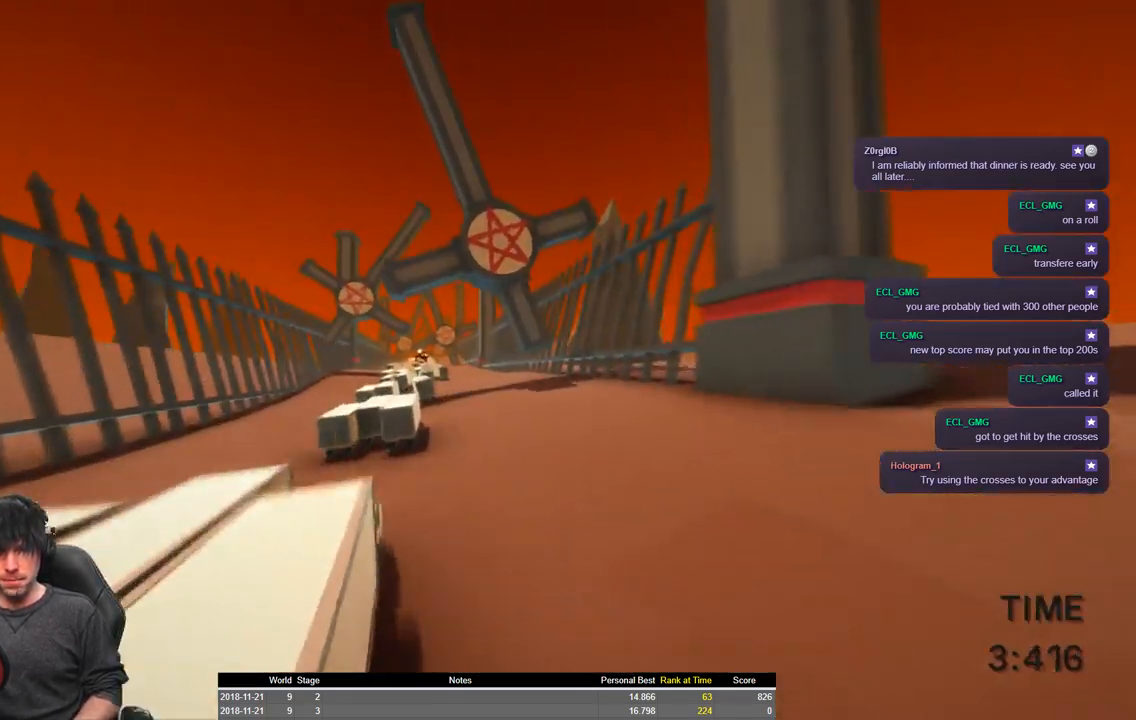
{"keys": ["a", "shift", "space", "w"], "events": []}
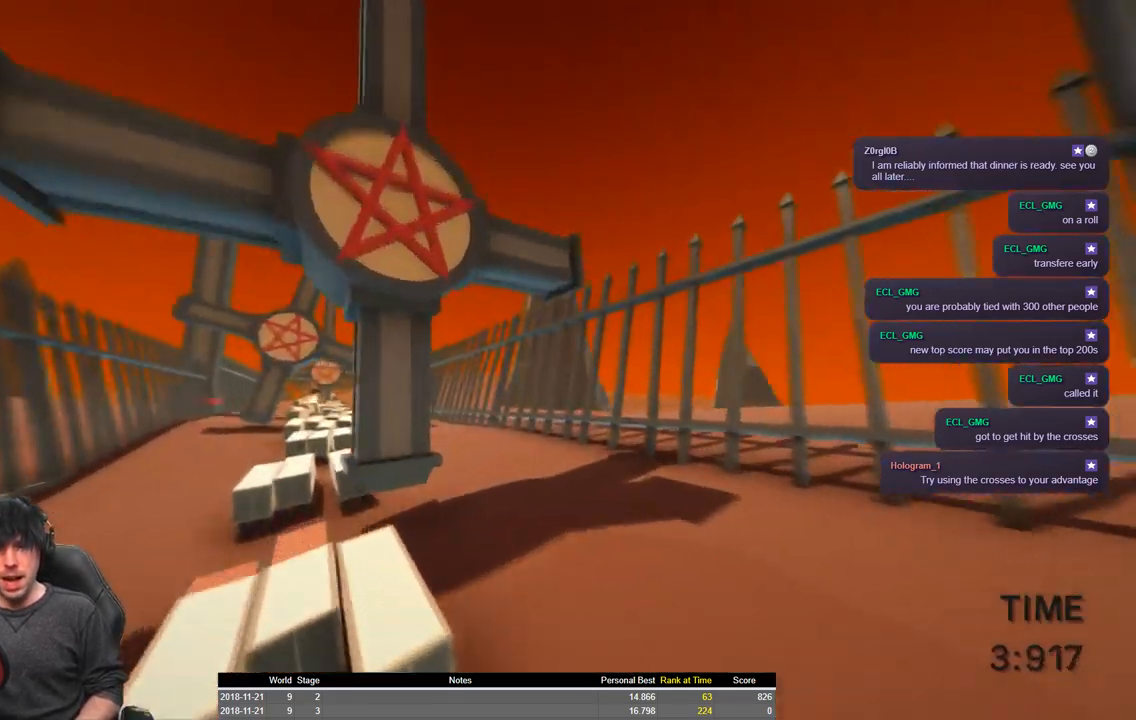
{"keys": ["a", "d", "shift", "w"]}
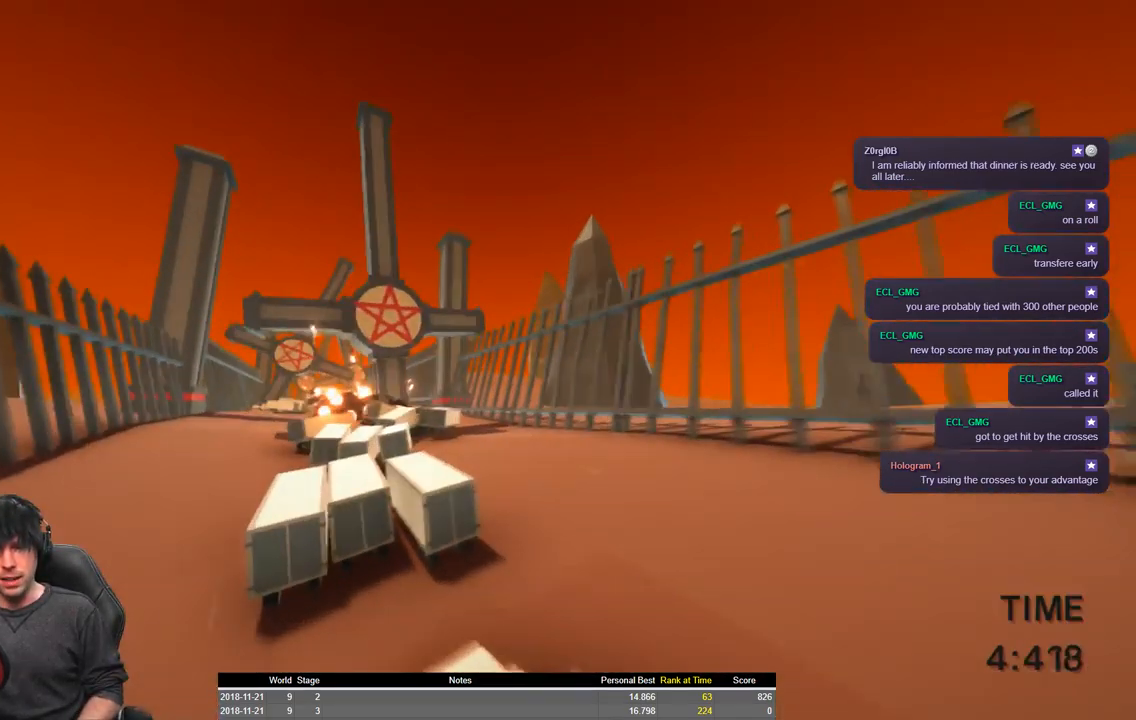
{"keys": ["a", "shift", "w"], "events": [[150, "w", "up"], [184, "a", "up"], [267, "w", "down"], [300, "a", "down"], [384, "d", "up"]]}
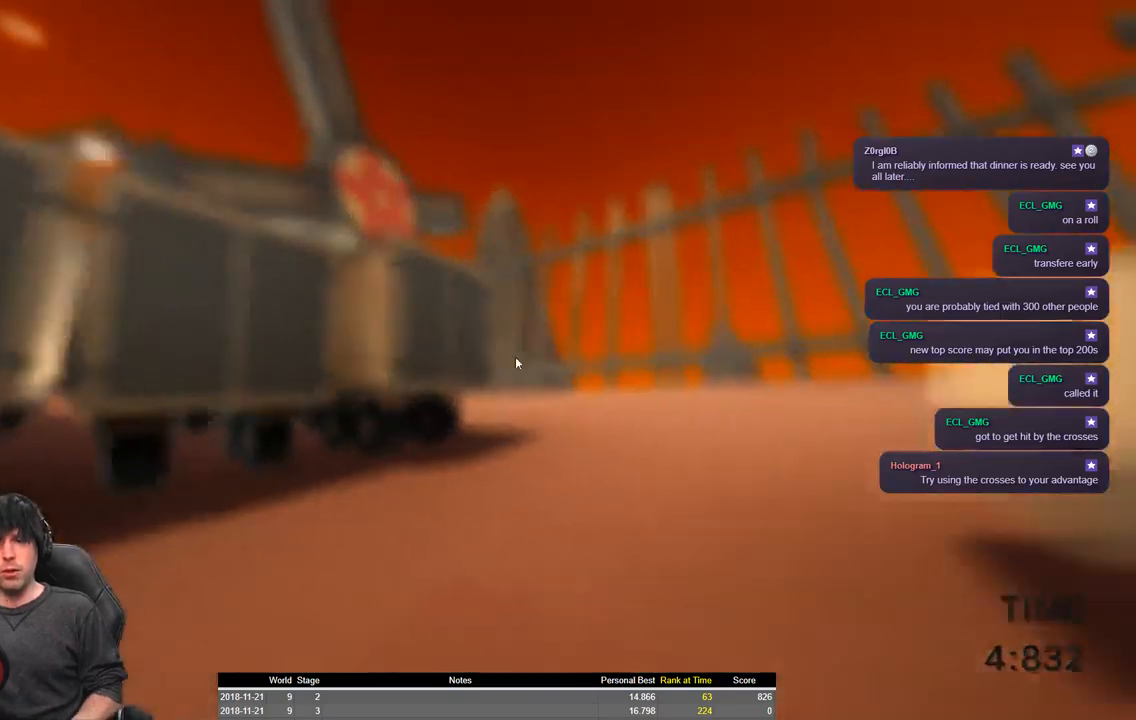
{"keys": ["a", "shift", "w"], "events": []}
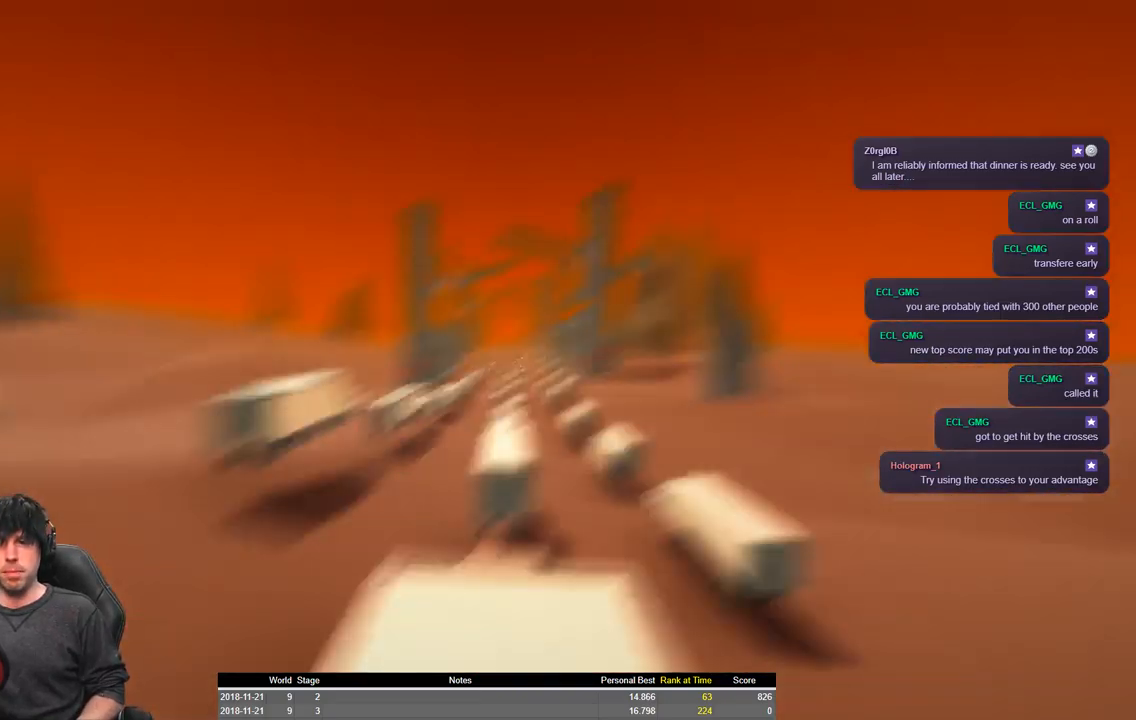
{"keys": ["a", "shift", "w"], "events": []}
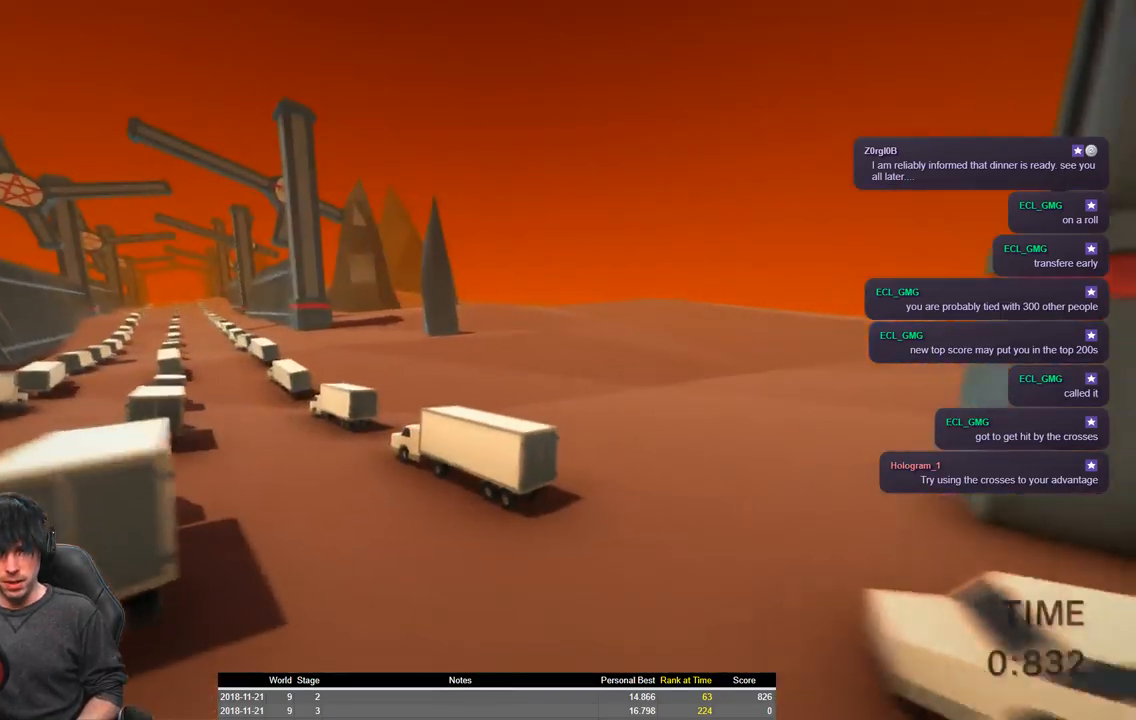
{"keys": ["a", "shift", "w"], "events": [[167, "space", "down"], [250, "space", "up"]]}
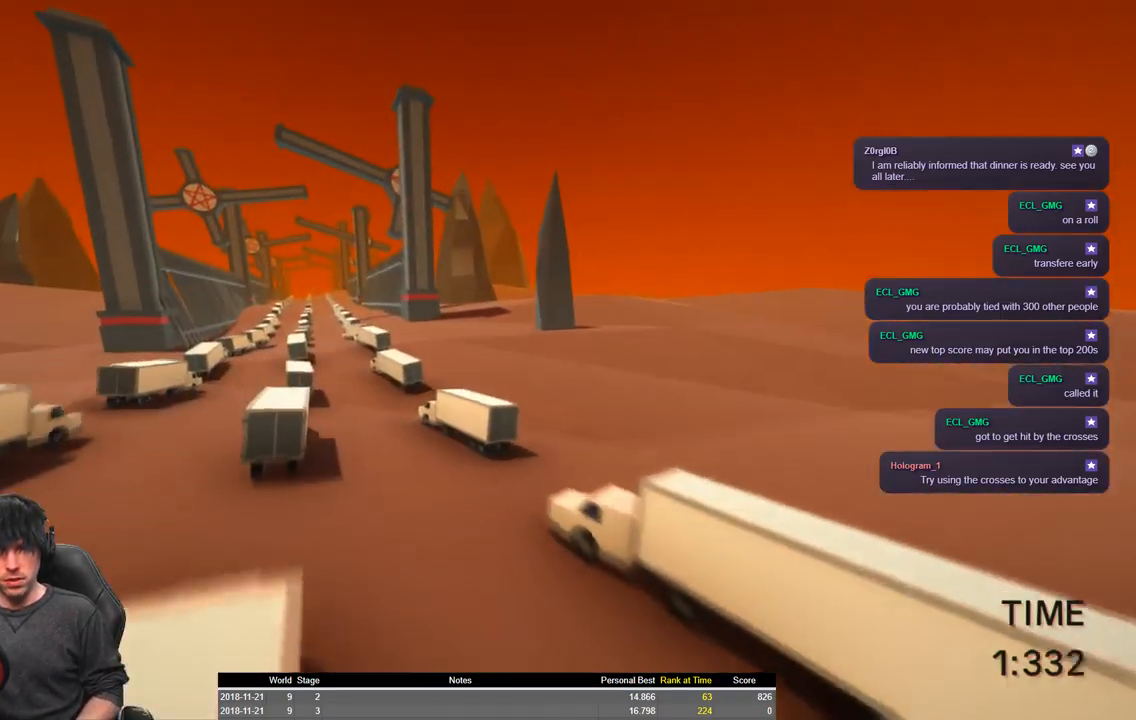
{"keys": ["a", "shift", "w"], "events": []}
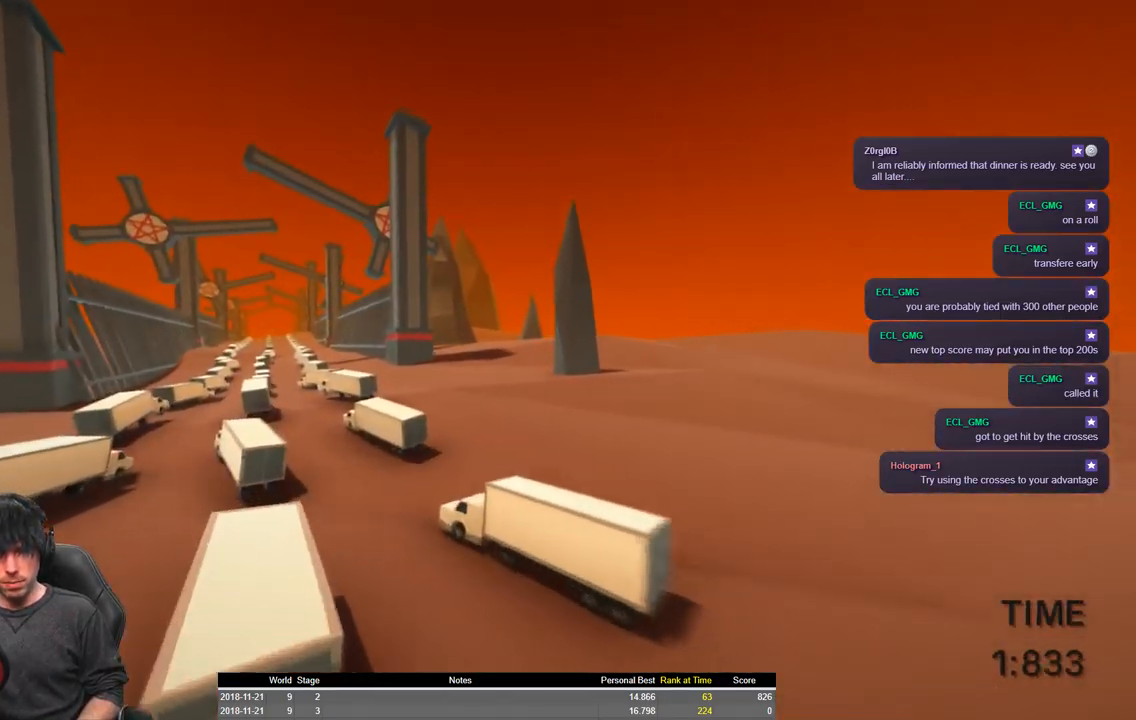
{"keys": ["a", "shift", "w"], "events": []}
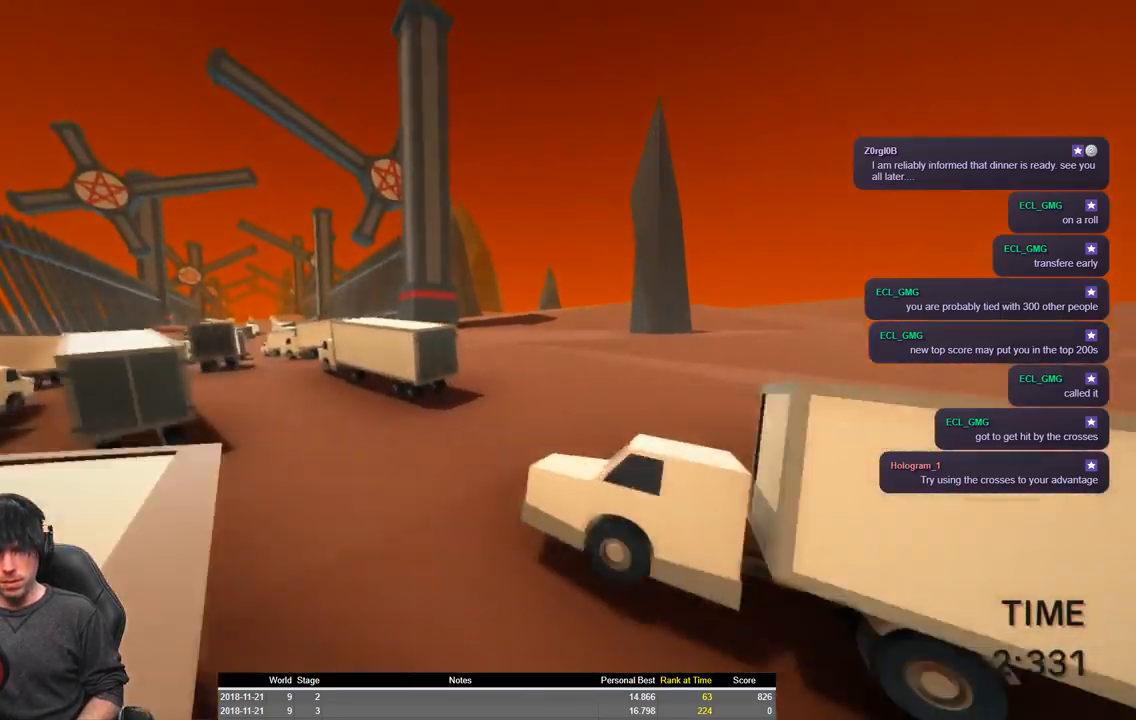
{"keys": ["a", "shift", "w"], "events": [[217, "space", "down"], [300, "space", "up"]]}
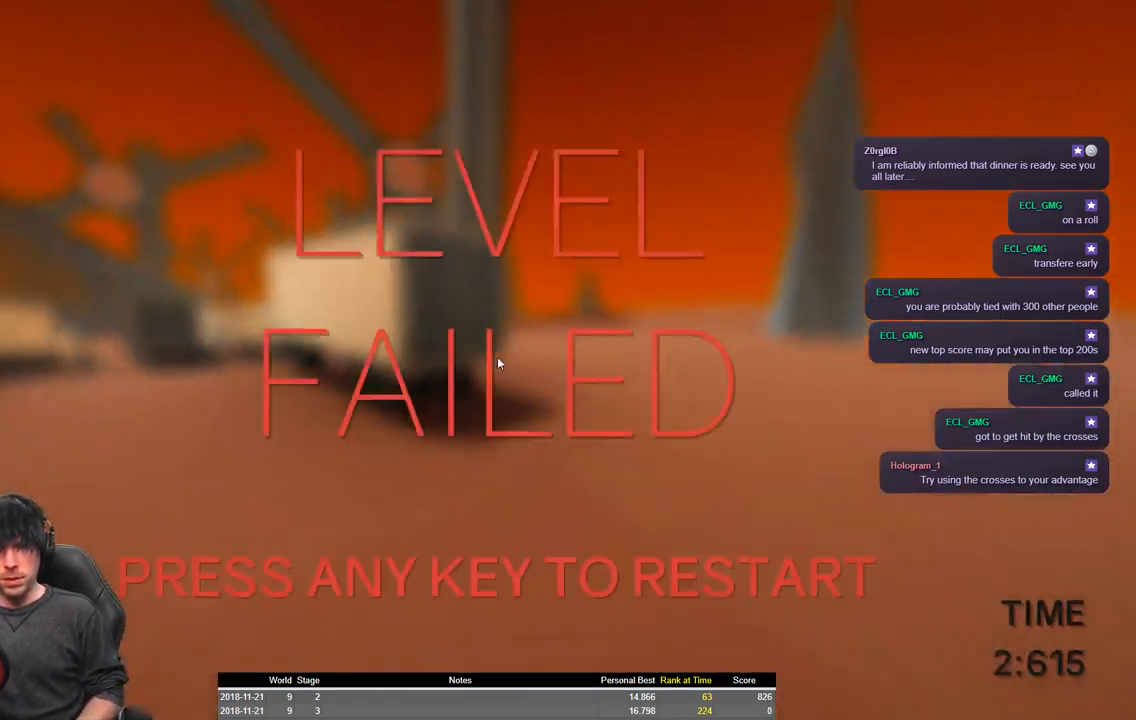
{"keys": ["a", "shift", "w"], "events": []}
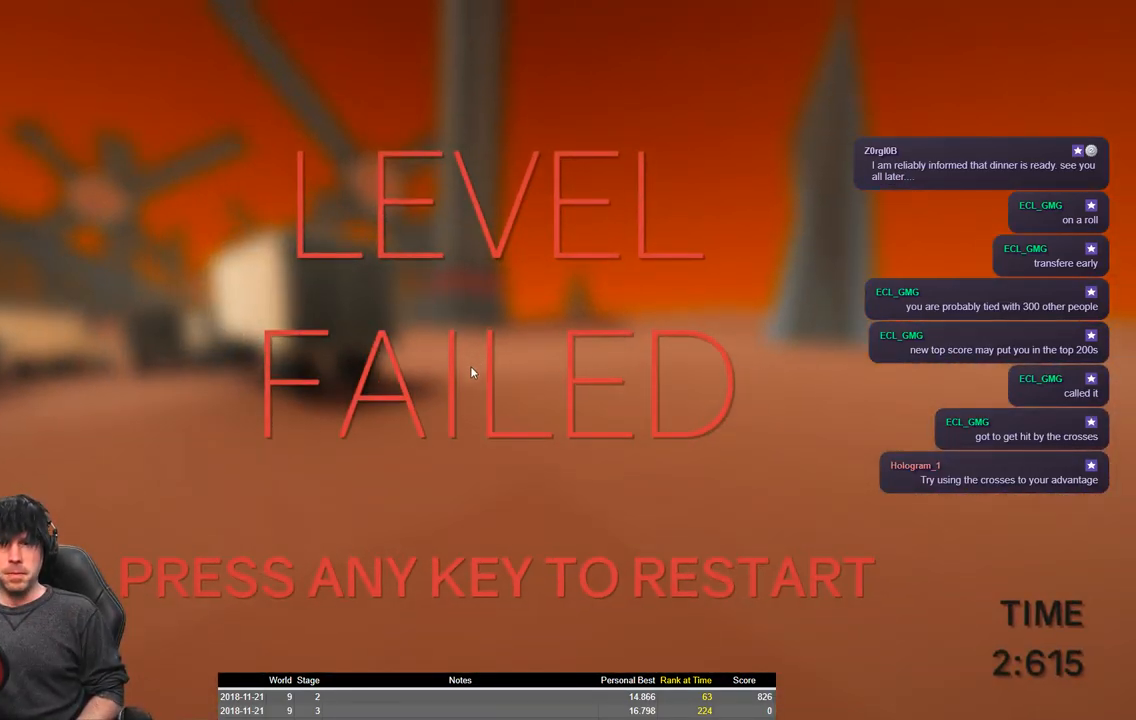
{"keys": ["a", "shift", "w"], "events": []}
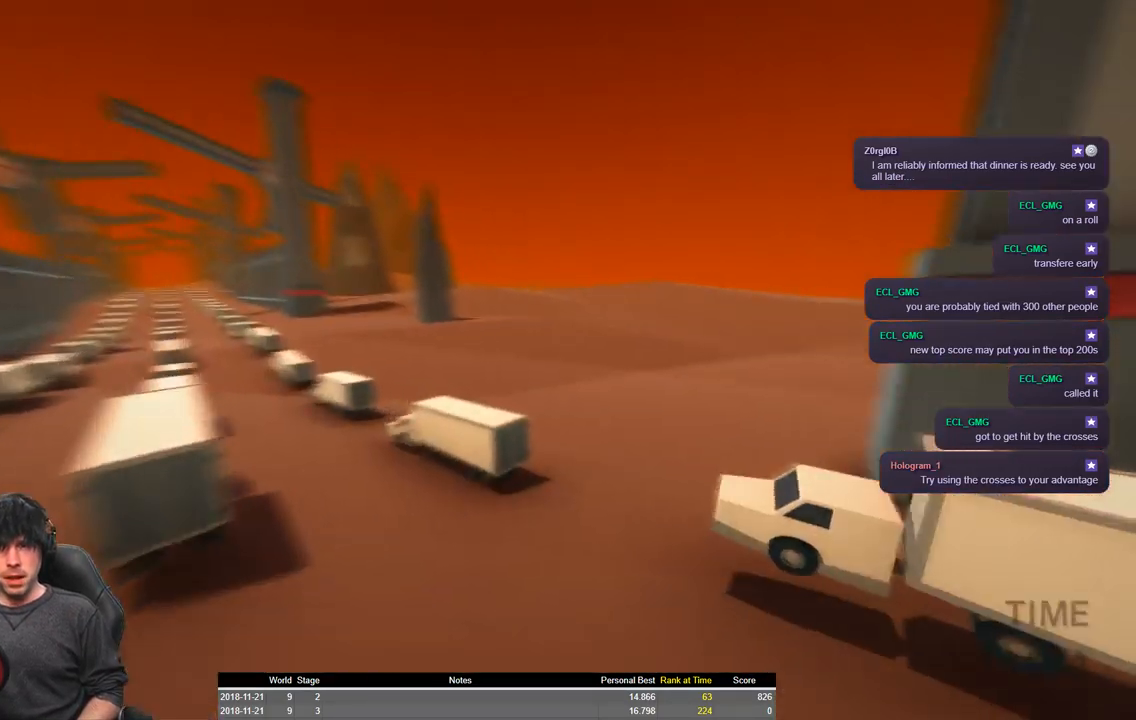
{"keys": ["a", "shift", "w"], "events": [[200, "space", "down"], [400, "space", "up"]]}
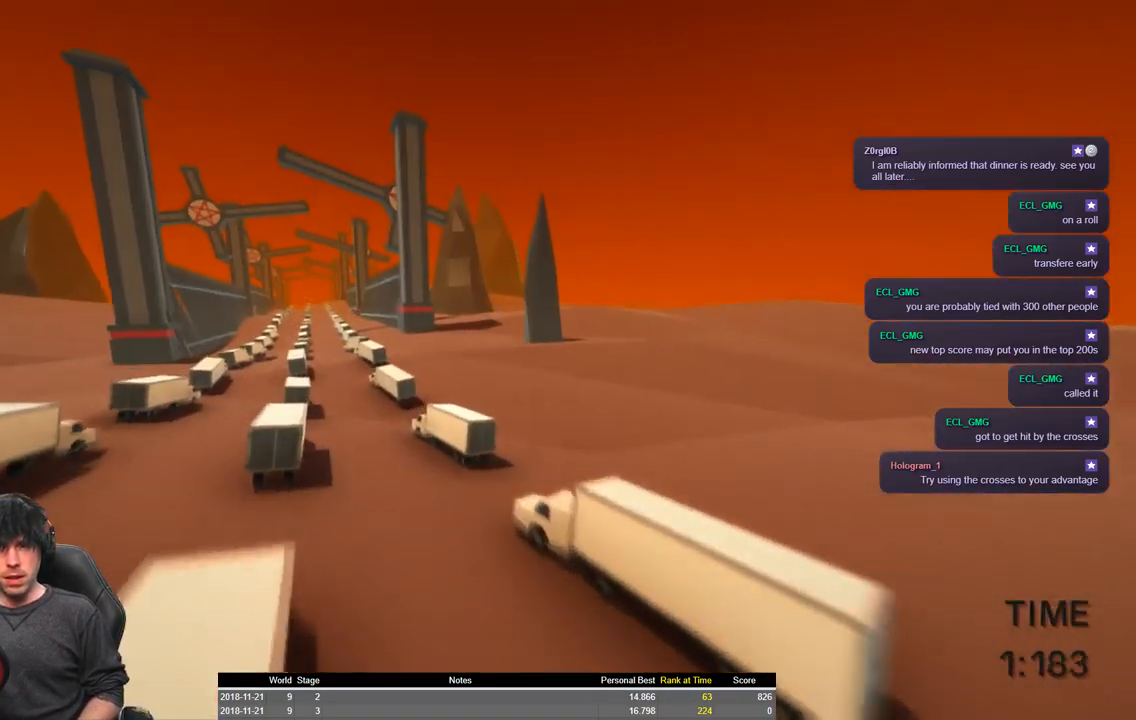
{"keys": ["a", "shift", "w"], "events": []}
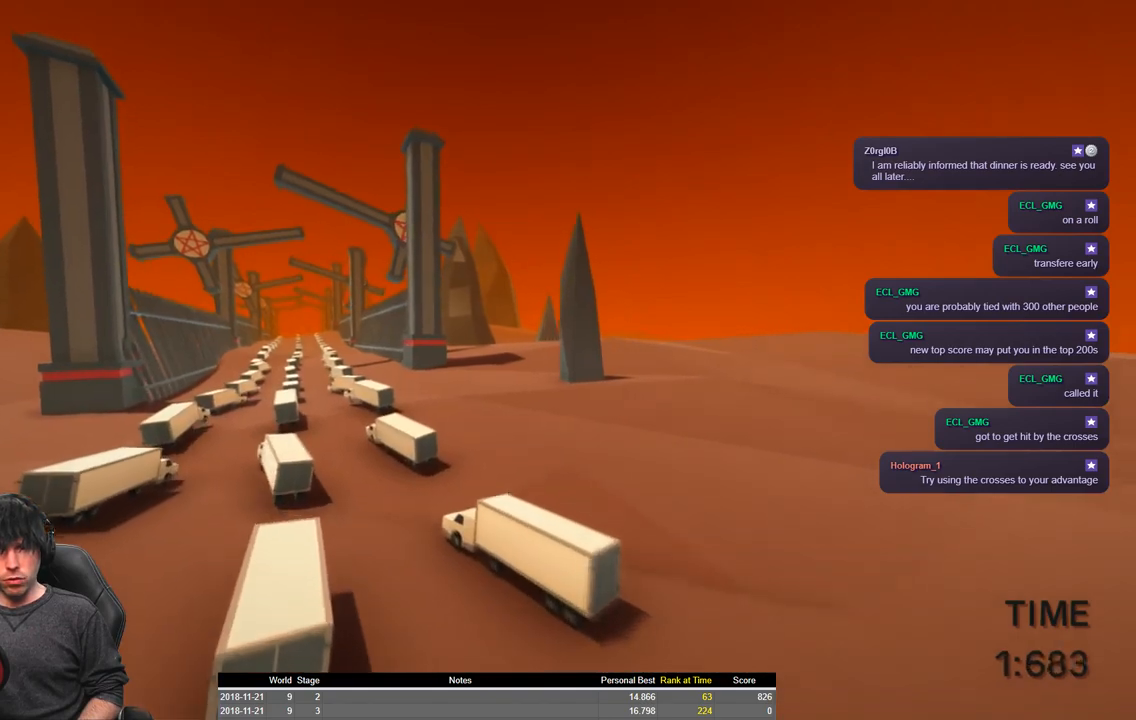
{"keys": ["a", "shift", "w"], "events": []}
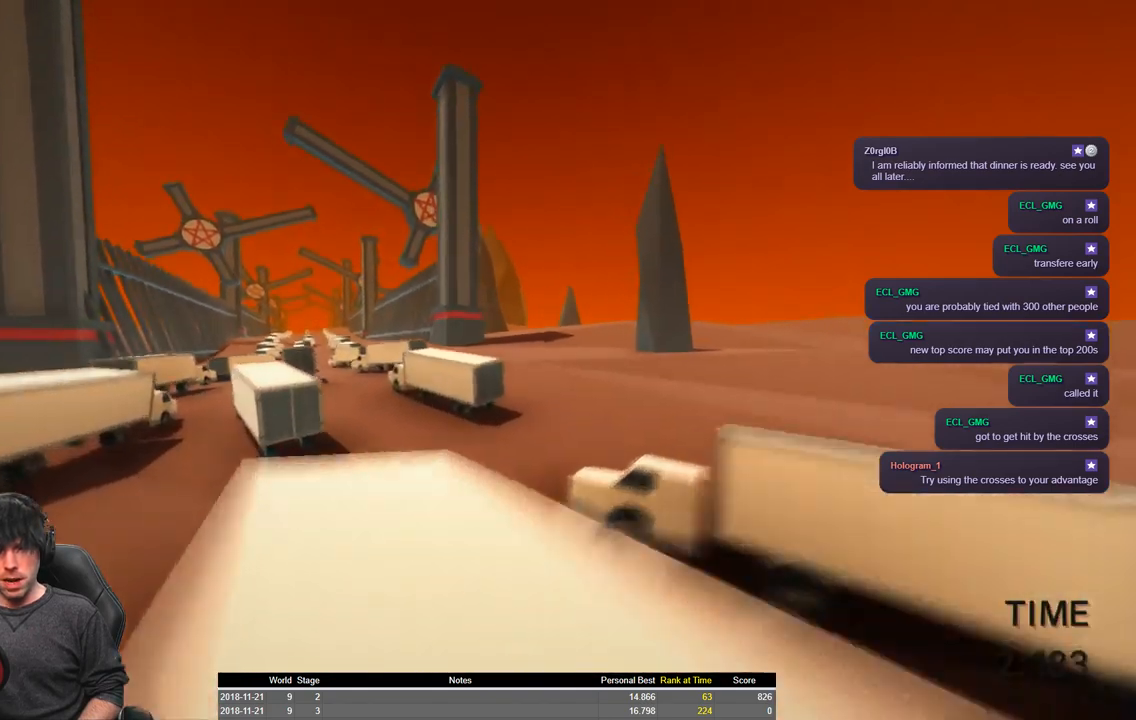
{"keys": ["a", "shift", "space", "w"], "events": [[450, "space", "down"]]}
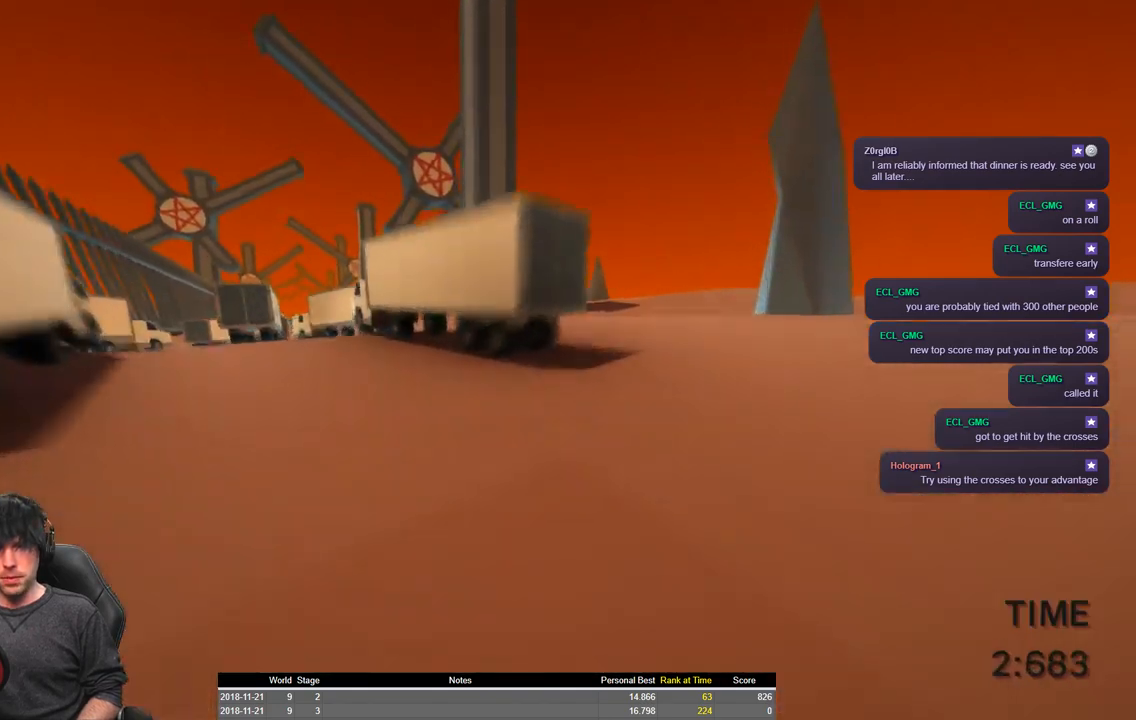
{"keys": ["a", "shift", "space", "w"], "events": [[34, "space", "up"], [417, "space", "down"]]}
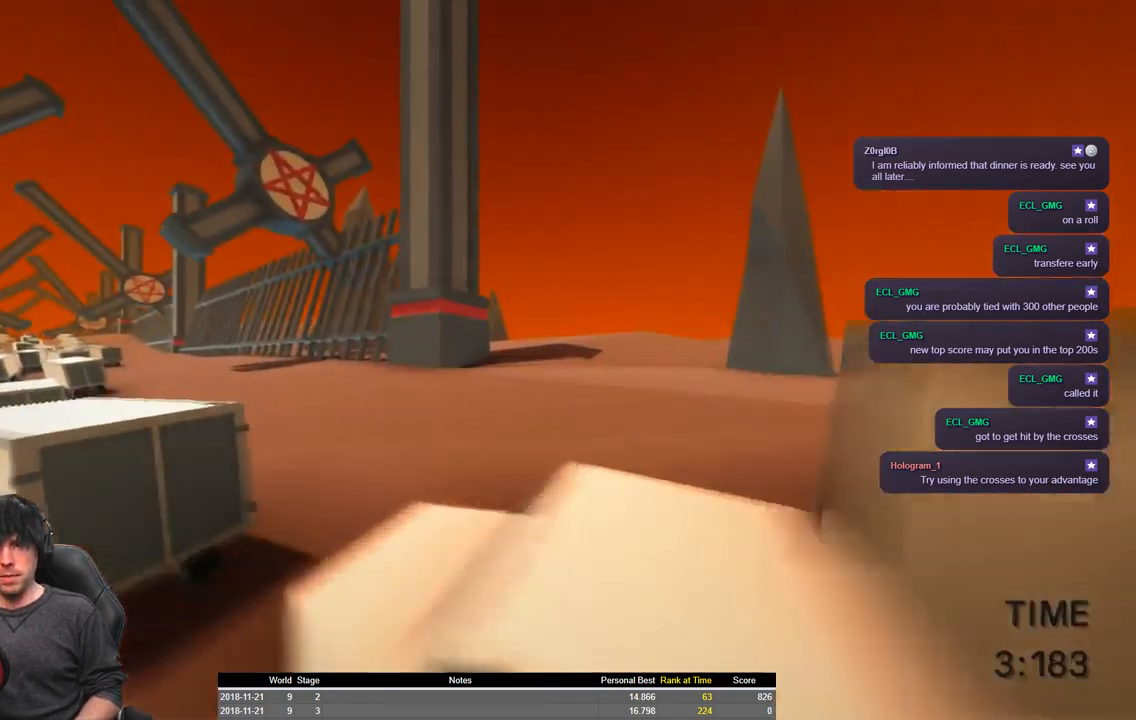
{"keys": ["a", "shift", "space", "w"], "events": []}
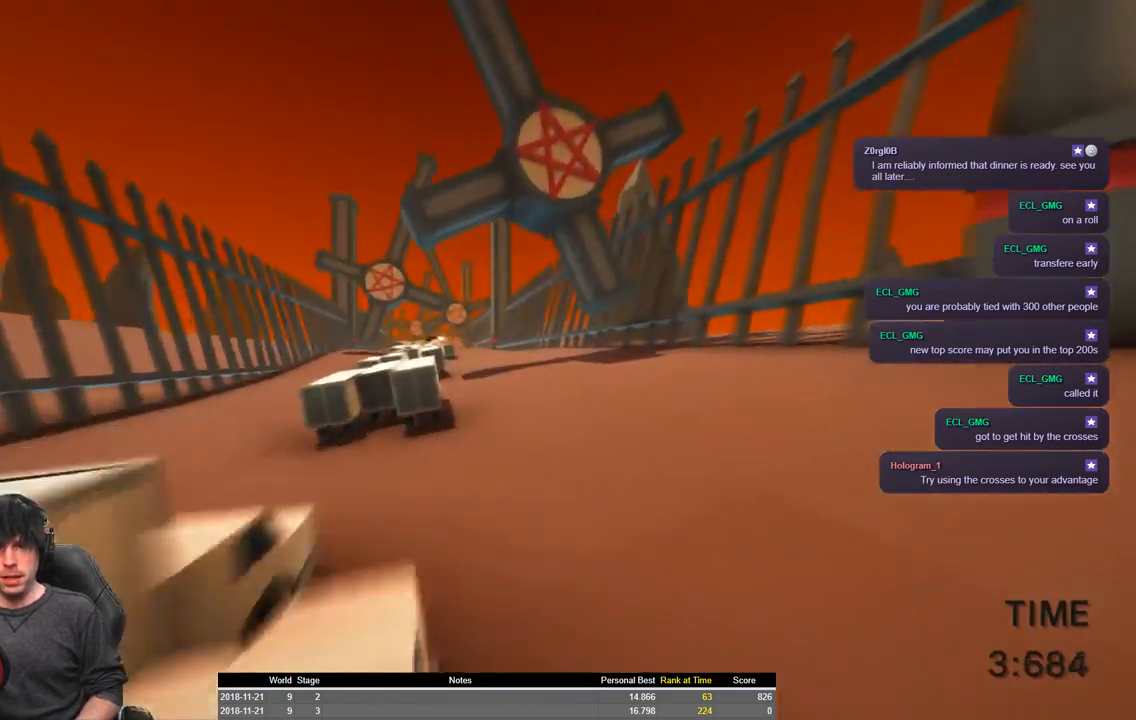
{"keys": ["a", "shift", "space", "w"], "events": []}
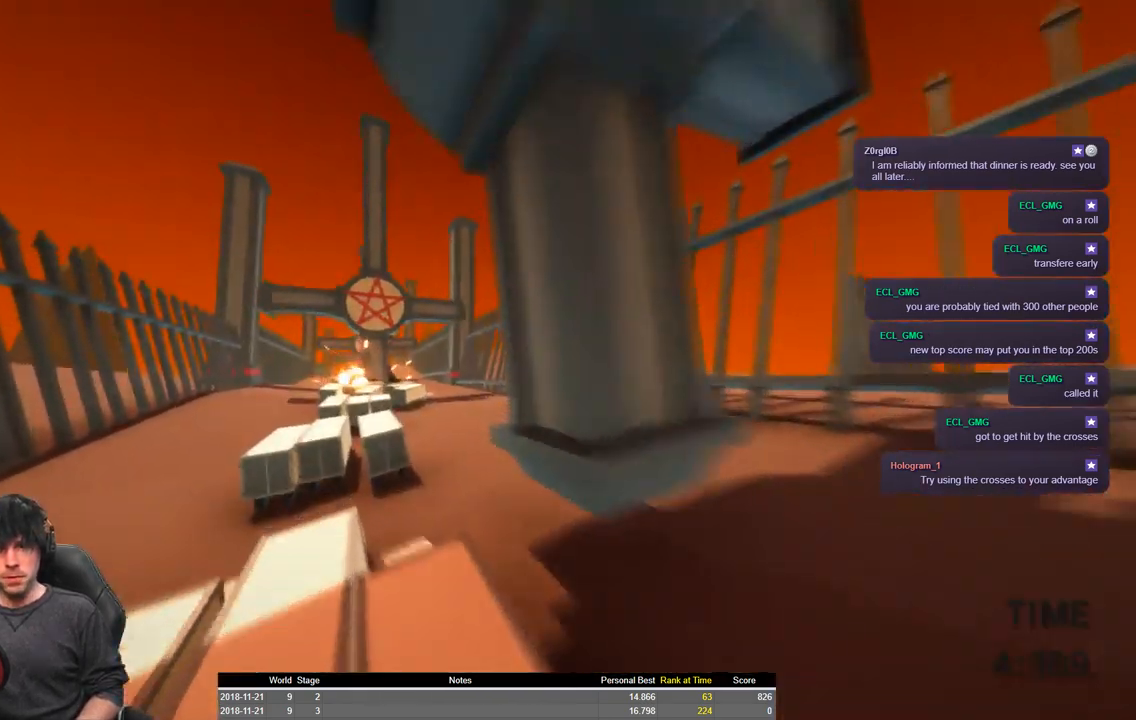
{"keys": ["a", "shift", "w"], "events": [[467, "space", "up"]]}
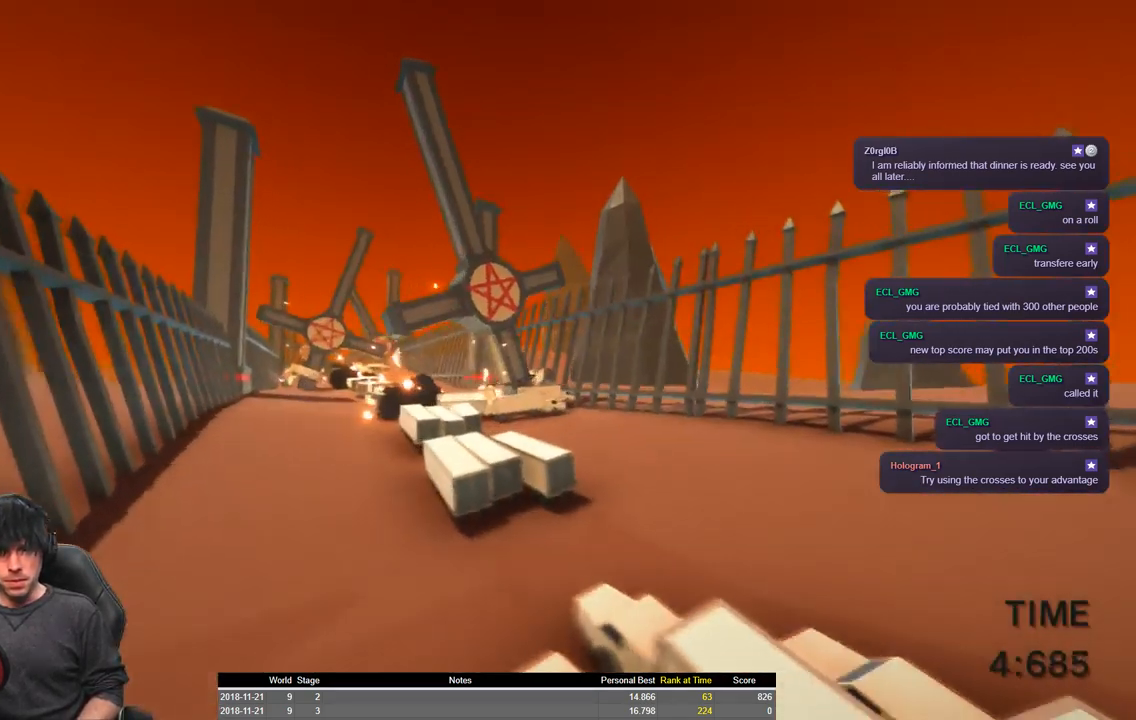
{"keys": ["a", "shift", "w"], "events": []}
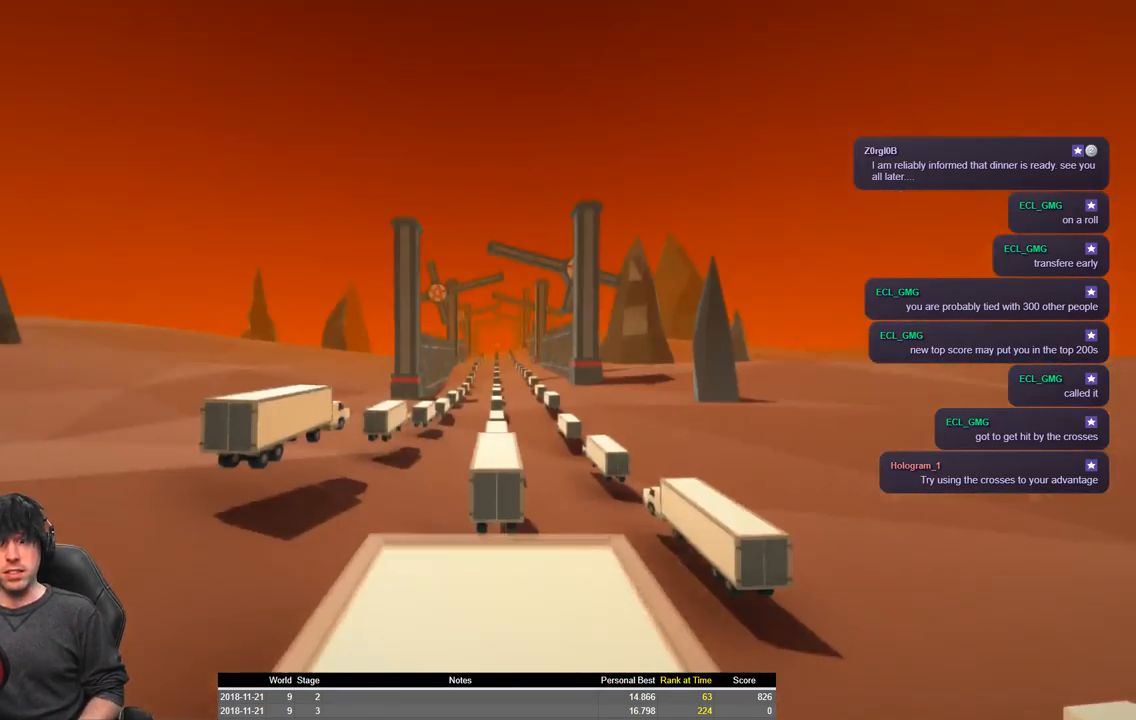
{"keys": ["a", "shift", "w"], "events": []}
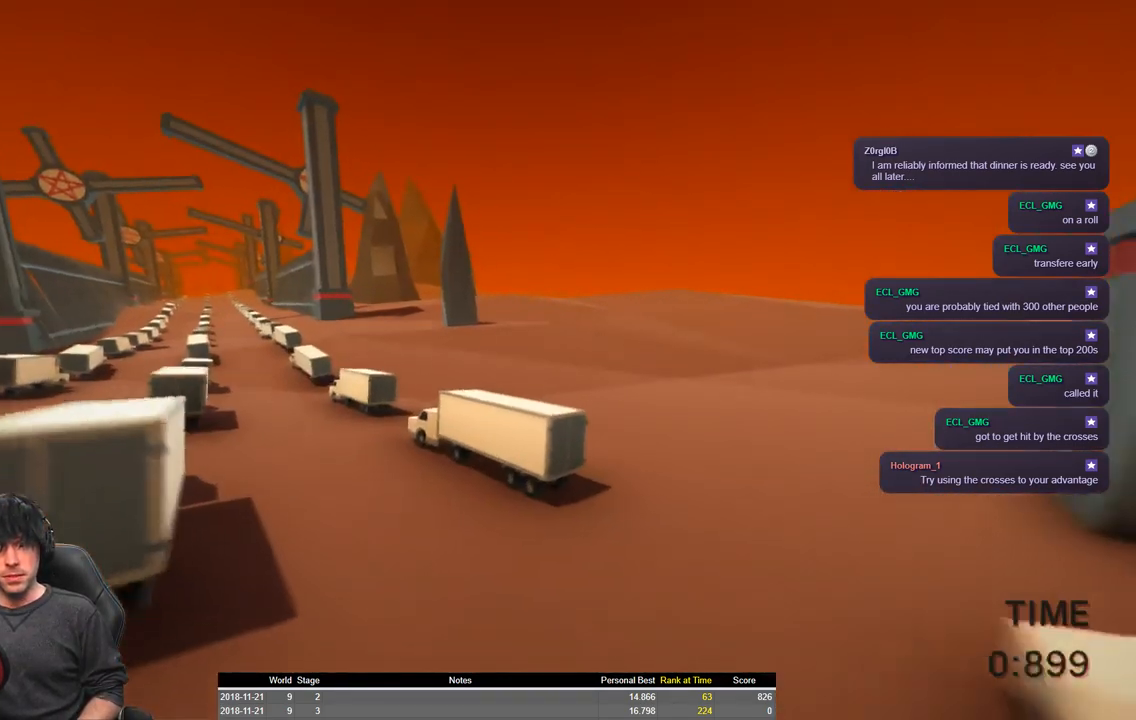
{"keys": ["a", "shift", "w"], "events": [[100, "space", "down"], [250, "space", "up"]]}
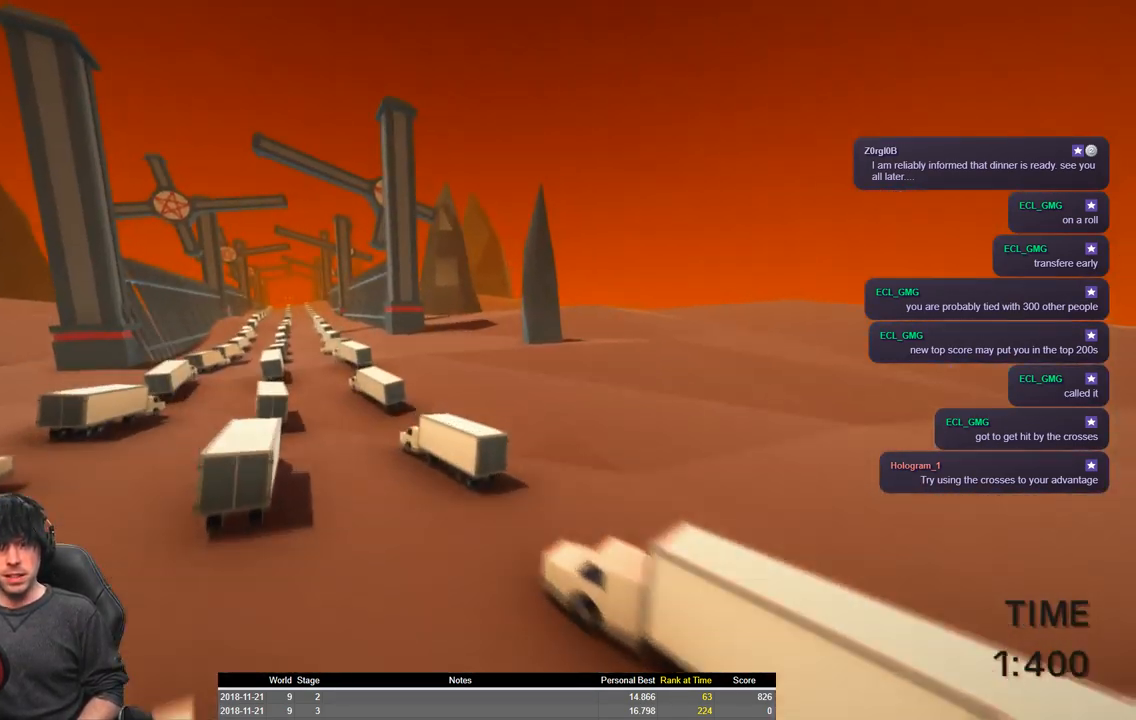
{"keys": ["a", "shift", "w"], "events": []}
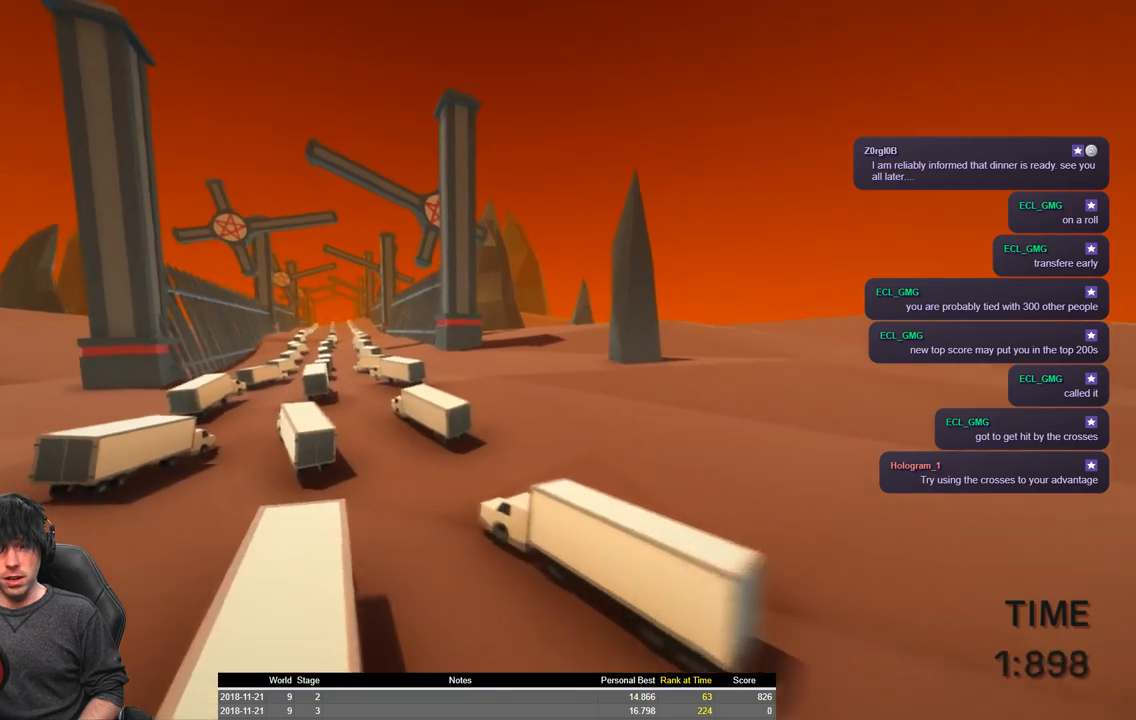
{"keys": ["a", "shift", "w"], "events": []}
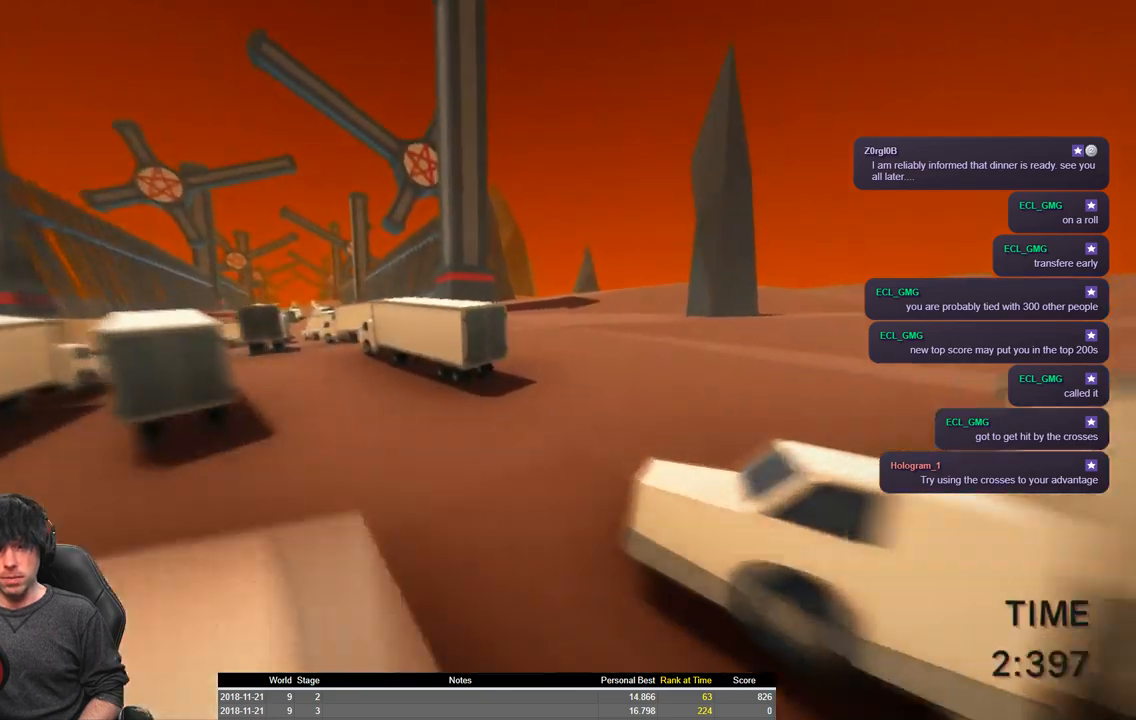
{"keys": ["a", "shift", "w"], "events": [[234, "space", "down"], [317, "space", "up"]]}
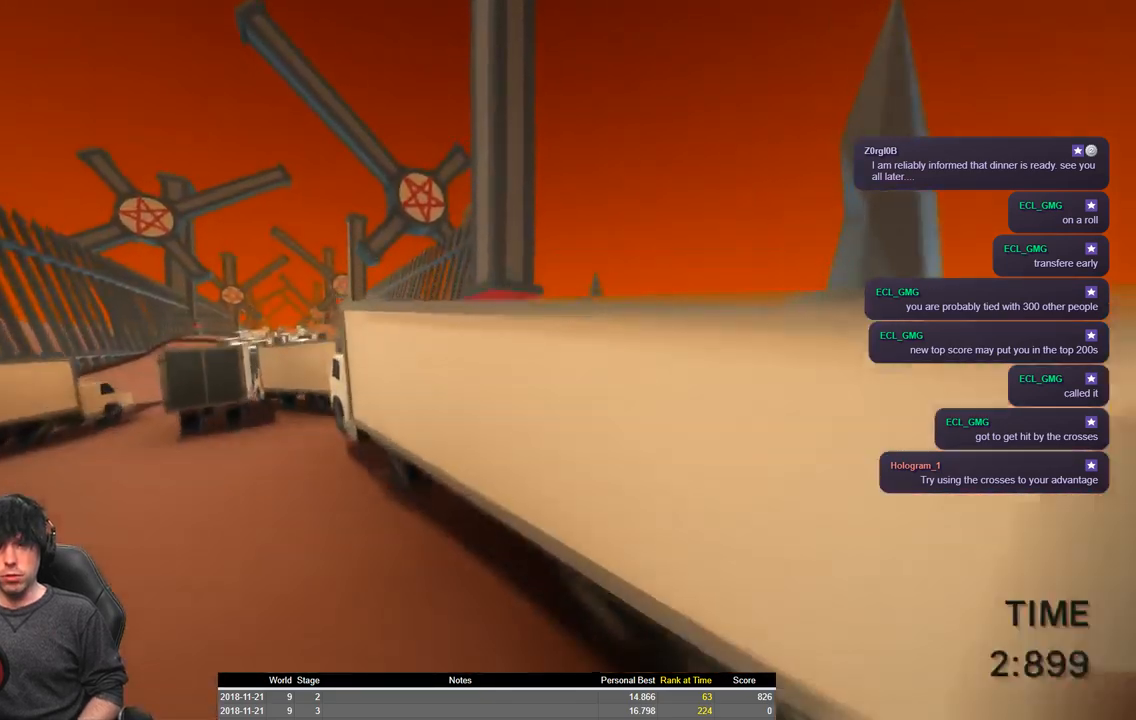
{"keys": ["a", "shift", "space", "w"], "events": [[350, "space", "down"]]}
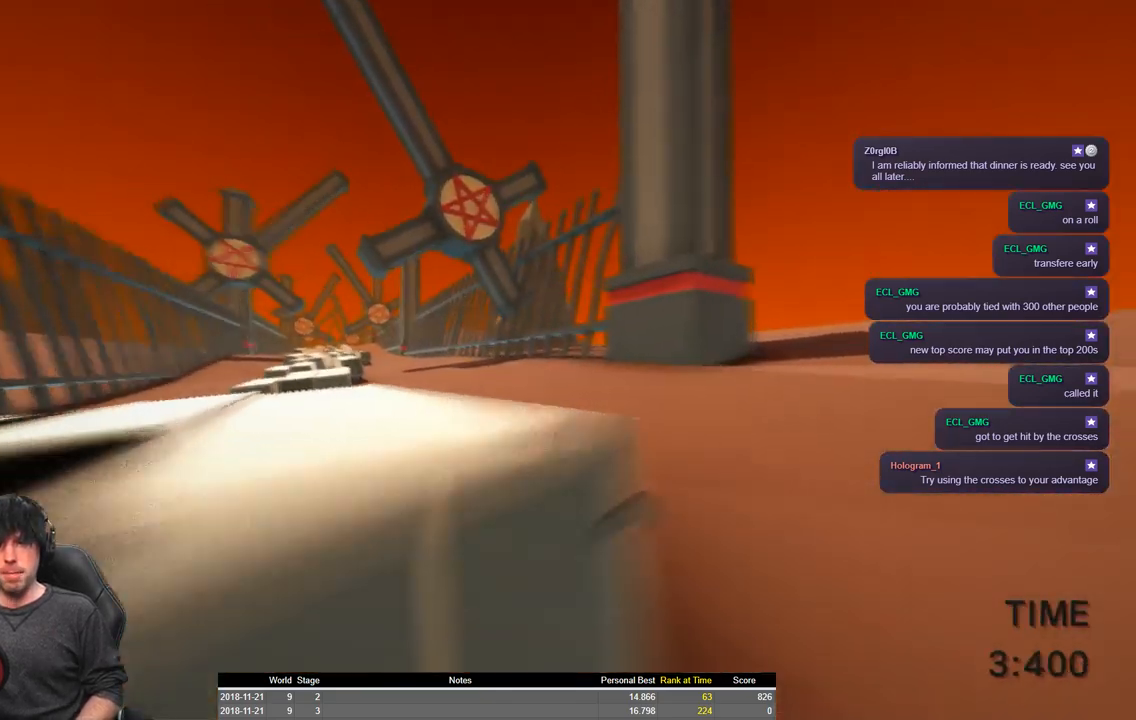
{"keys": ["a", "shift", "w"], "events": [[450, "space", "up"]]}
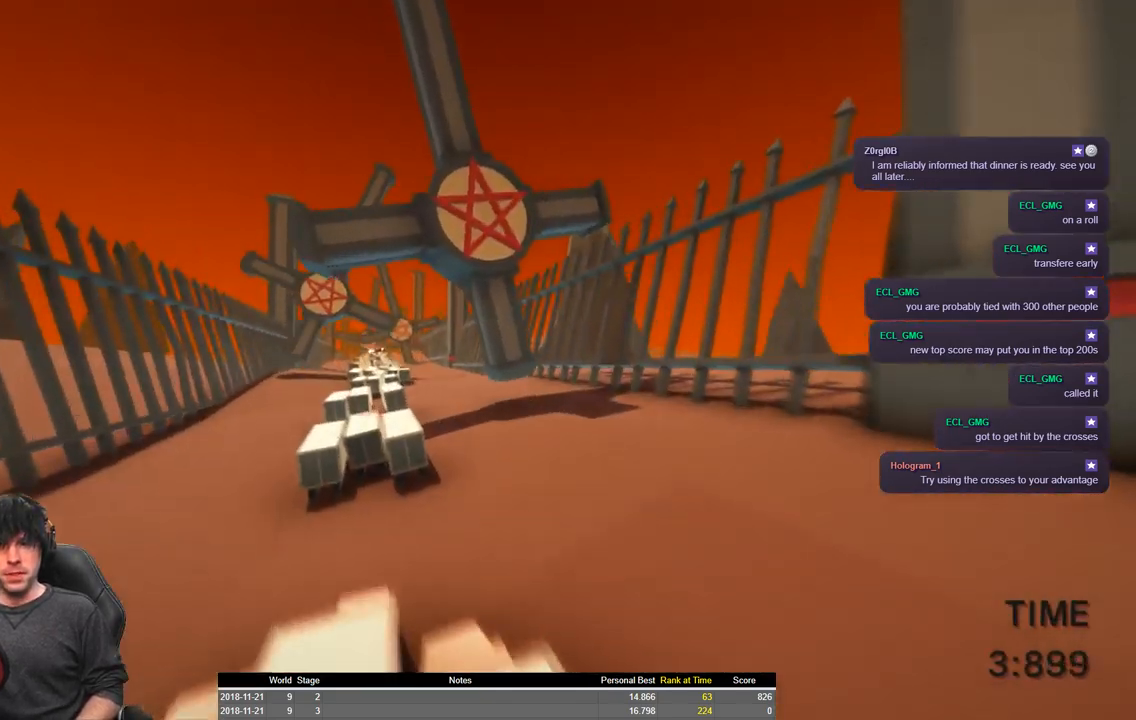
{"keys": ["a", "shift", "w"], "events": []}
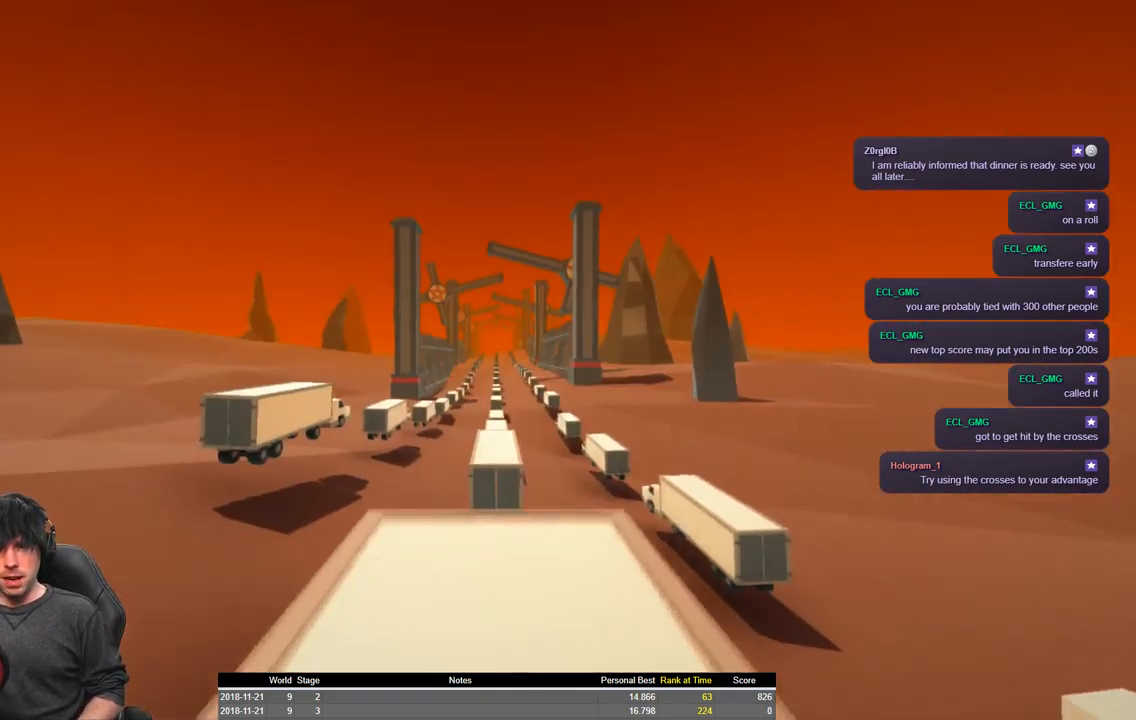
{"keys": ["a", "shift", "space", "w"], "events": [[500, "space", "down"]]}